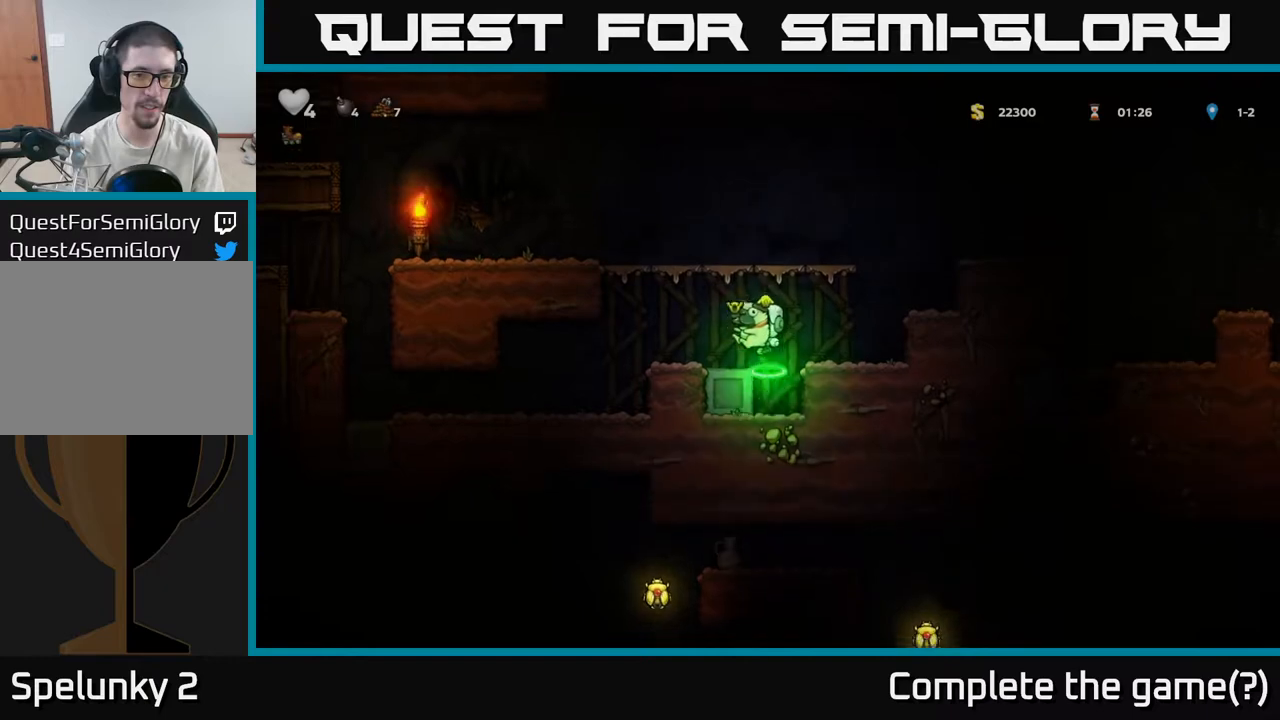
Gameplay with a controller (Xbox layout); each line is a JSON object with the inputs held at the frame after it (dt_ms = milliseconds from this image to that frame). "events" lists button and stick changes between this image and that frame as [ms after this image, input, new state], when the widget could be followed in between.
{"dt_ms": 500, "buttons": [], "left_stick": "left", "right_stick": "center", "events": [[33, "A", "up"]]}
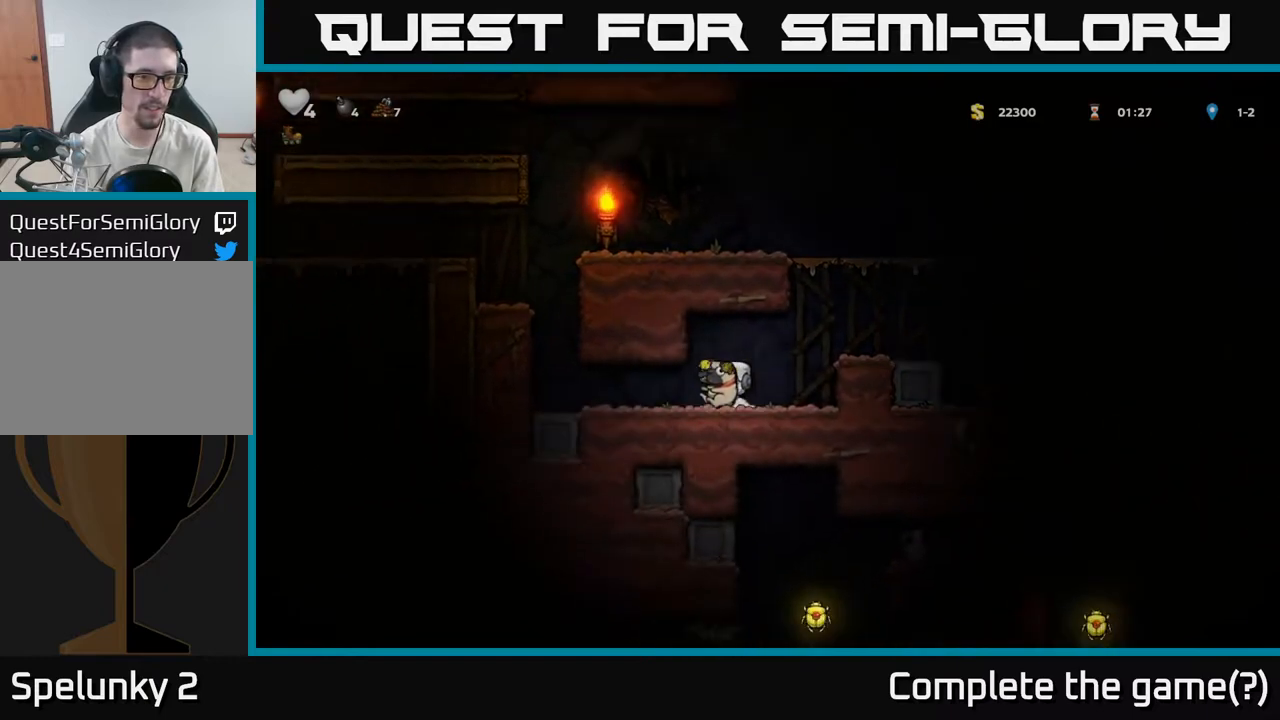
{"dt_ms": 500, "buttons": ["A"], "left_stick": "left", "right_stick": "center", "events": [[400, "A", "down"]]}
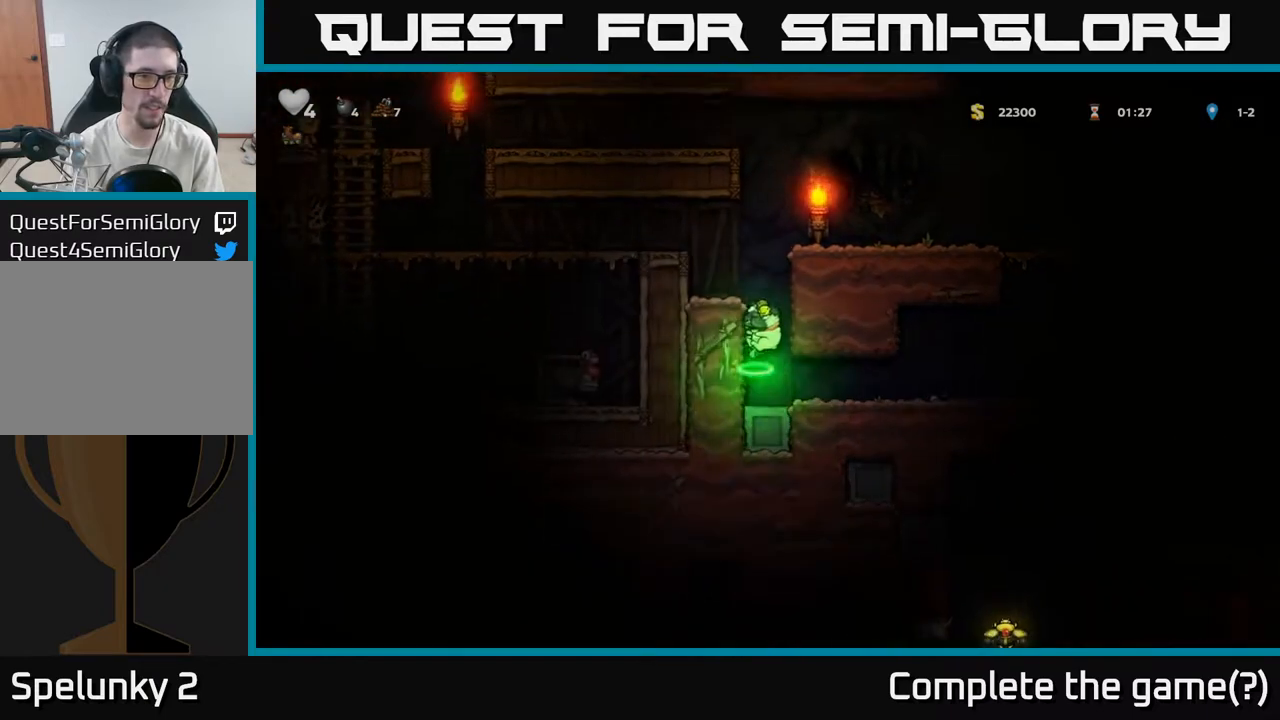
{"dt_ms": 500, "buttons": ["A"], "left_stick": "left", "right_stick": "center", "events": [[33, "A", "up"], [50, "A", "down"], [317, "A", "up"], [433, "A", "down"]]}
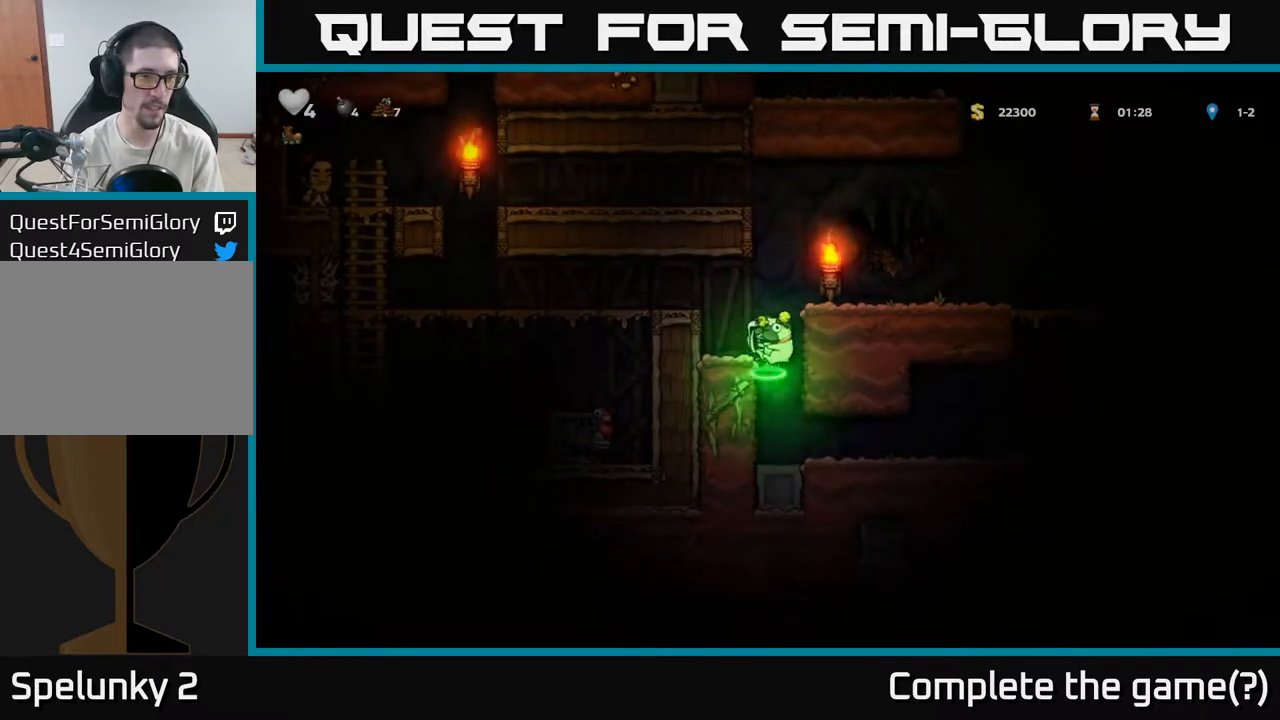
{"dt_ms": 500, "buttons": [], "left_stick": "left", "right_stick": "center", "events": [[217, "A", "up"]]}
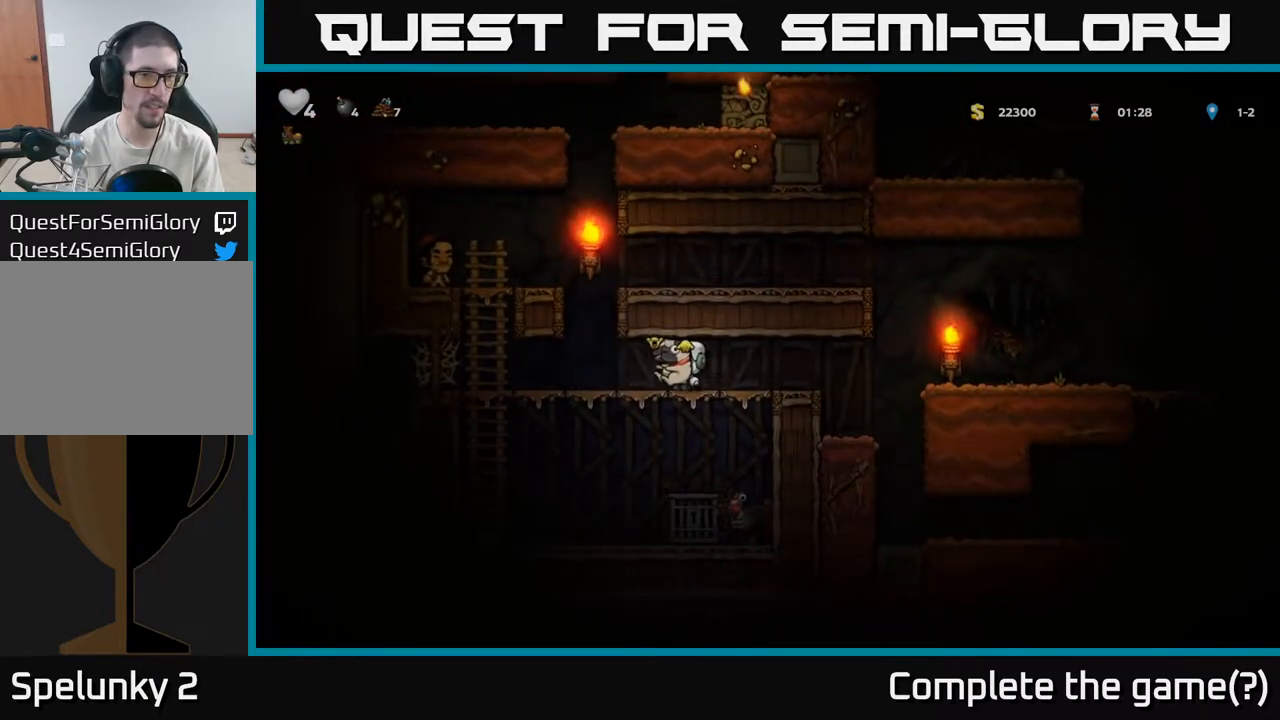
{"dt_ms": 1000, "buttons": [], "left_stick": "down", "right_stick": "center"}
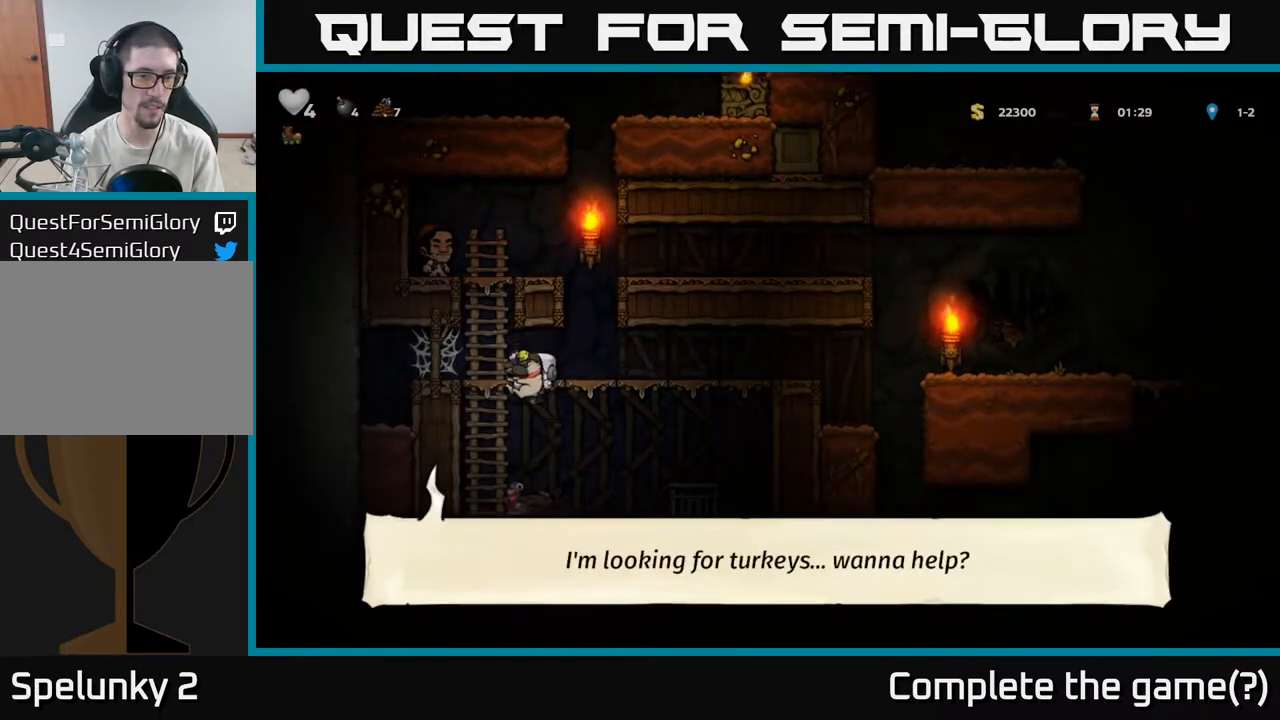
{"dt_ms": 500, "buttons": [], "left_stick": "left", "right_stick": "center", "events": [[17, "left_stick", "center"], [200, "left_stick", "left"]]}
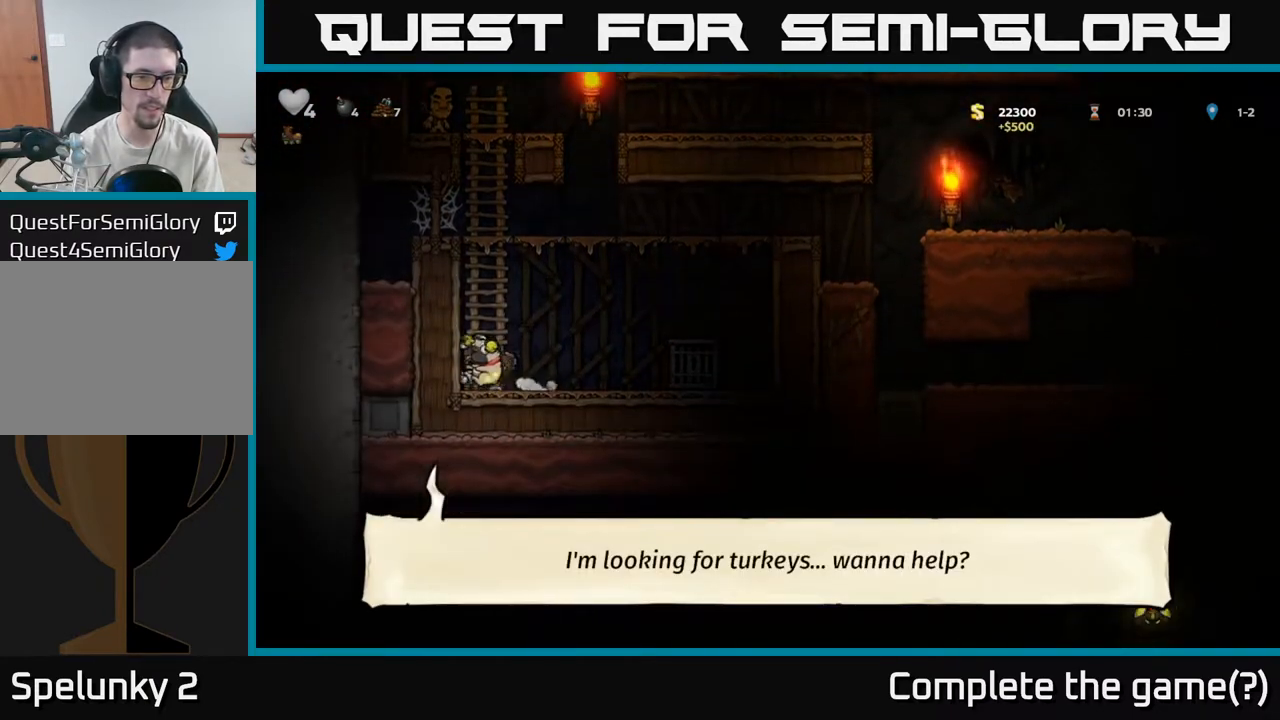
{"dt_ms": 500, "buttons": ["A"], "left_stick": "right", "right_stick": "center", "events": [[50, "A", "down"], [67, "left_stick", "right"], [117, "left_stick", "center"], [183, "left_stick", "right"], [317, "A", "up"], [367, "A", "down"]]}
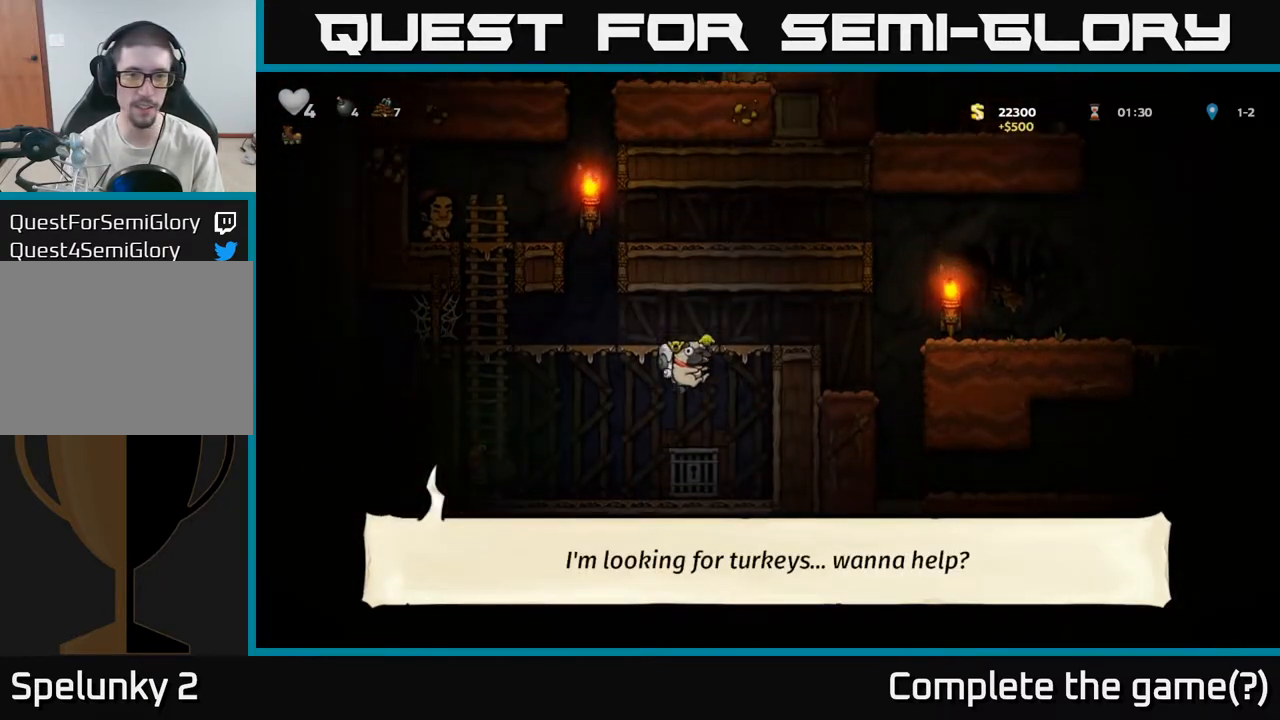
{"dt_ms": 500, "buttons": ["A"], "left_stick": "right", "right_stick": "center", "events": [[183, "A", "up"], [233, "left_stick", "left"], [417, "A", "down"], [417, "left_stick", "right"]]}
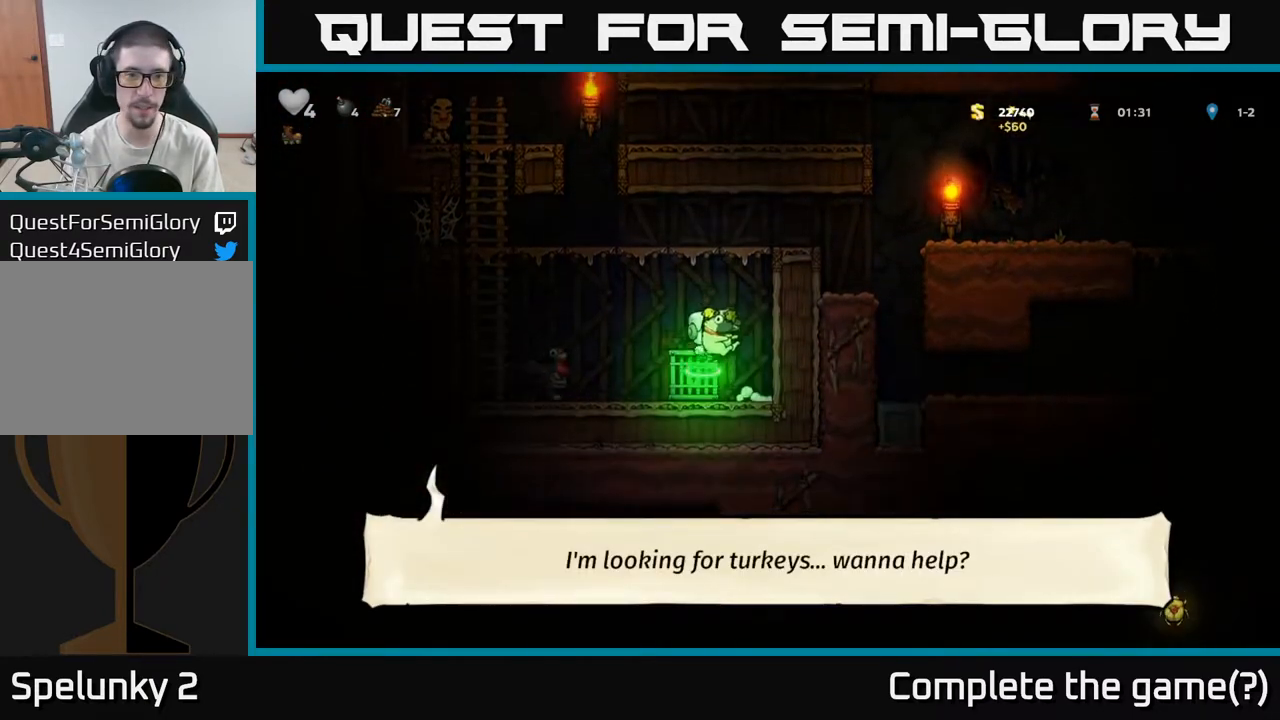
{"dt_ms": 500, "buttons": ["A"], "left_stick": "right", "right_stick": "center", "events": [[267, "A", "up"], [417, "A", "down"]]}